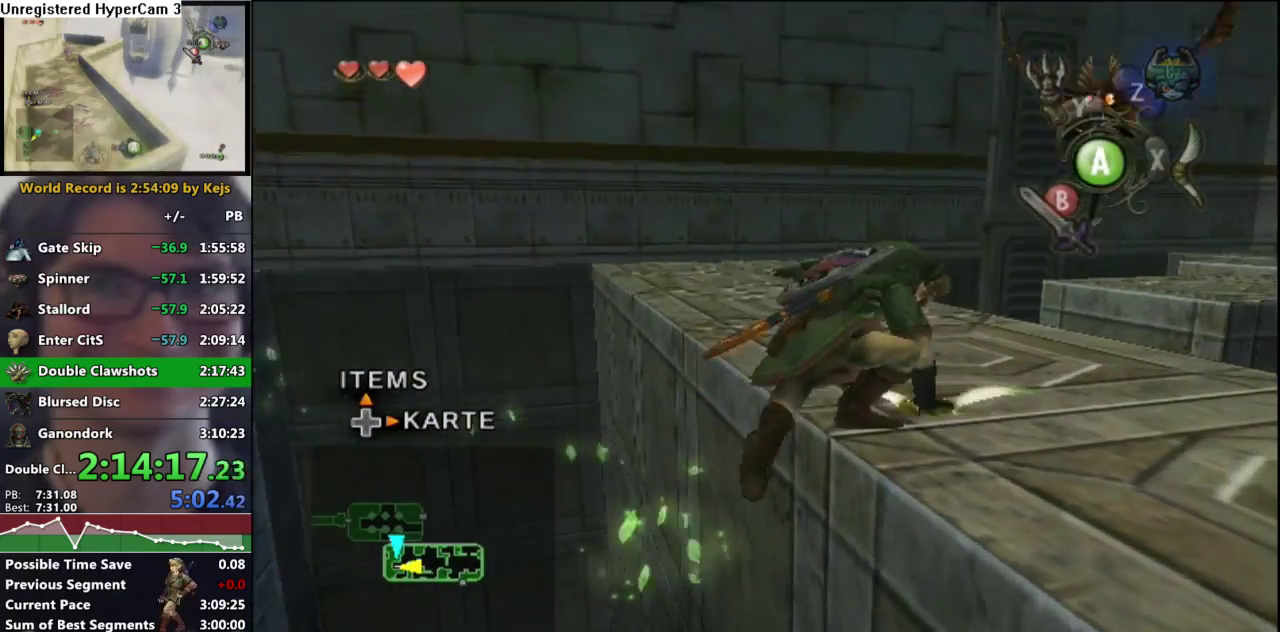
Gameplay with a controller (Nintendo layout); each line is a JSON object with the inputs held at the frame after it (dt_ms = milliseconds from this image to that frame). "events" lists button and stick changes between this image and that frame as [ms after this image, input, new state], when the widget could be followed in between. Not read: L3 R3.
{"dt_ms": 500, "buttons": ["L1"], "left_stick": "up", "right_stick": "center", "events": [[400, "B", "down"], [467, "B", "up"], [467, "L1", "down"], [467, "left_stick", "up"]]}
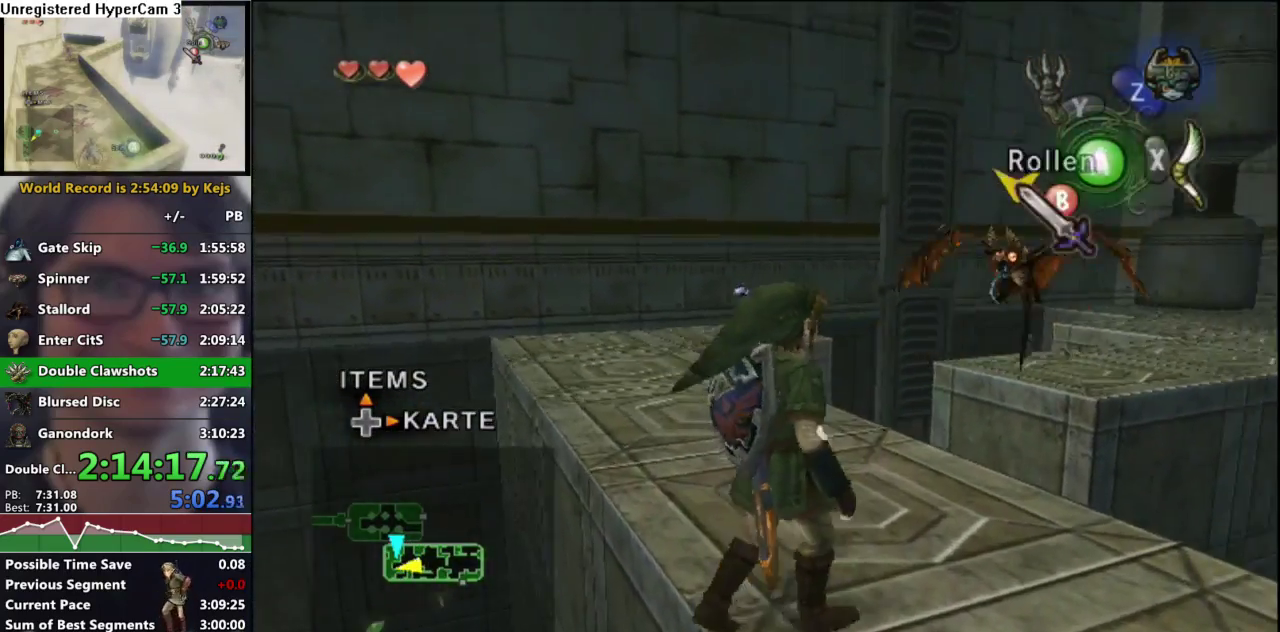
{"dt_ms": 500, "buttons": [], "left_stick": "center", "right_stick": "right", "events": [[300, "L1", "up"], [300, "left_stick", "center"], [467, "right_stick", "right"]]}
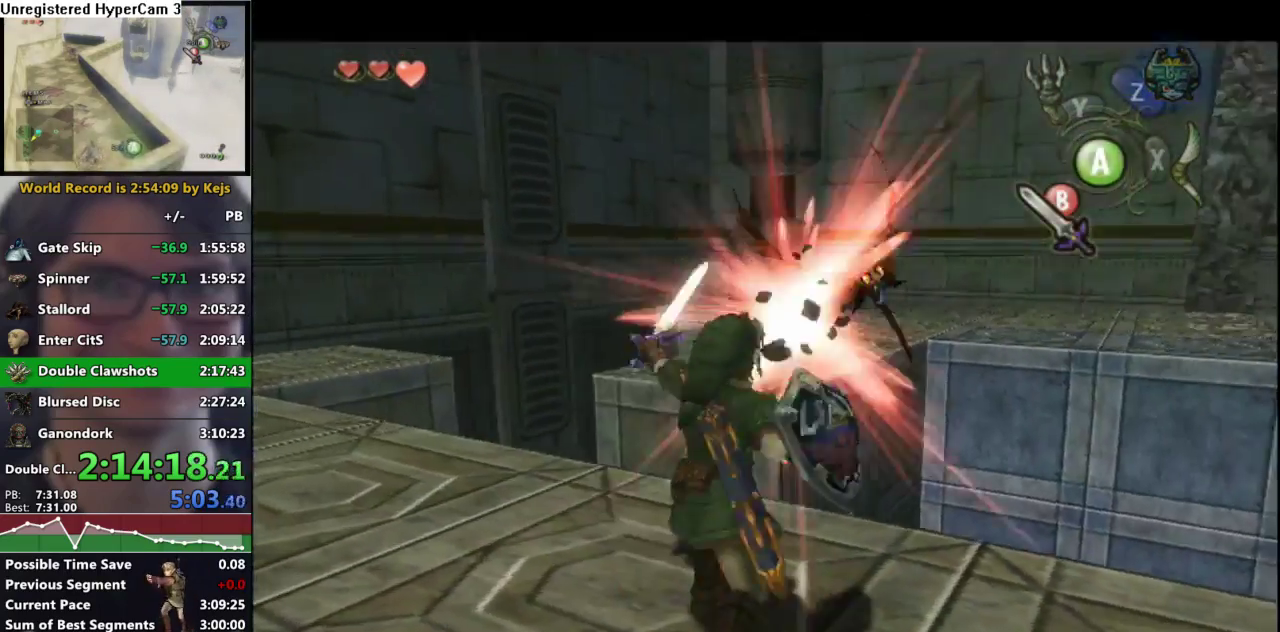
{"dt_ms": 1000, "buttons": [], "left_stick": "down-right", "right_stick": "center", "events": [[267, "left_stick", "left"], [383, "left_stick", "center"], [700, "right_stick", "center"], [750, "left_stick", "right"], [800, "left_stick", "down-right"]]}
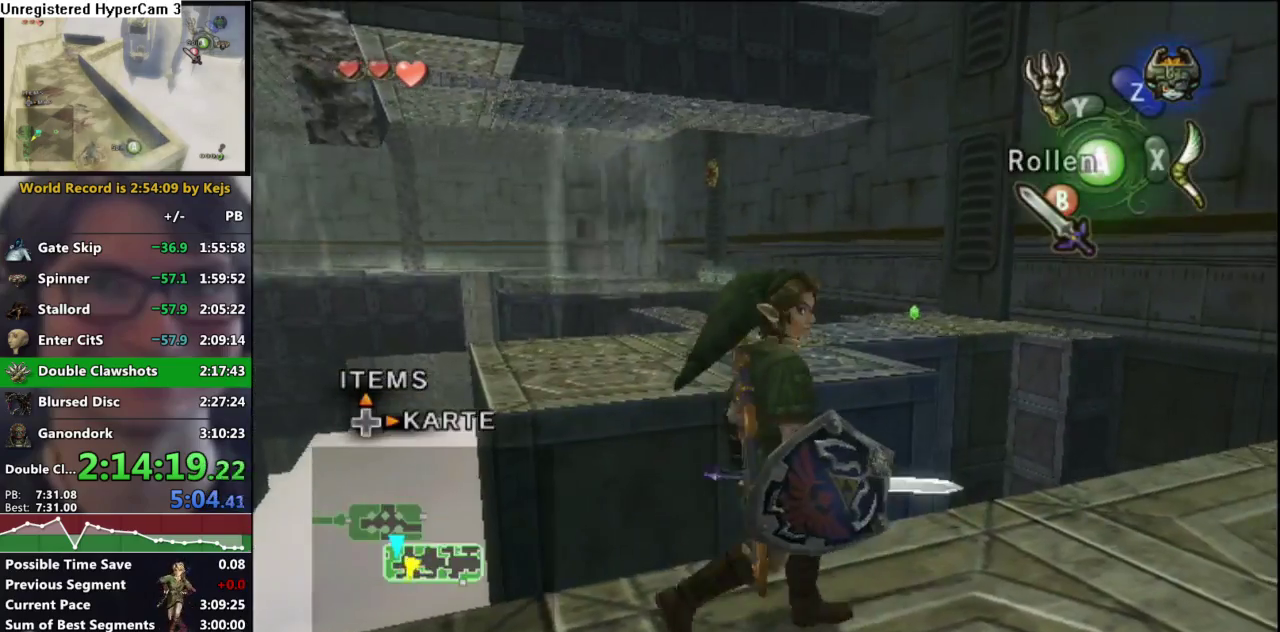
{"dt_ms": 500, "buttons": [], "left_stick": "right", "right_stick": "center", "events": [[133, "left_stick", "center"], [150, "right_stick", "right"], [367, "left_stick", "right"], [417, "right_stick", "center"]]}
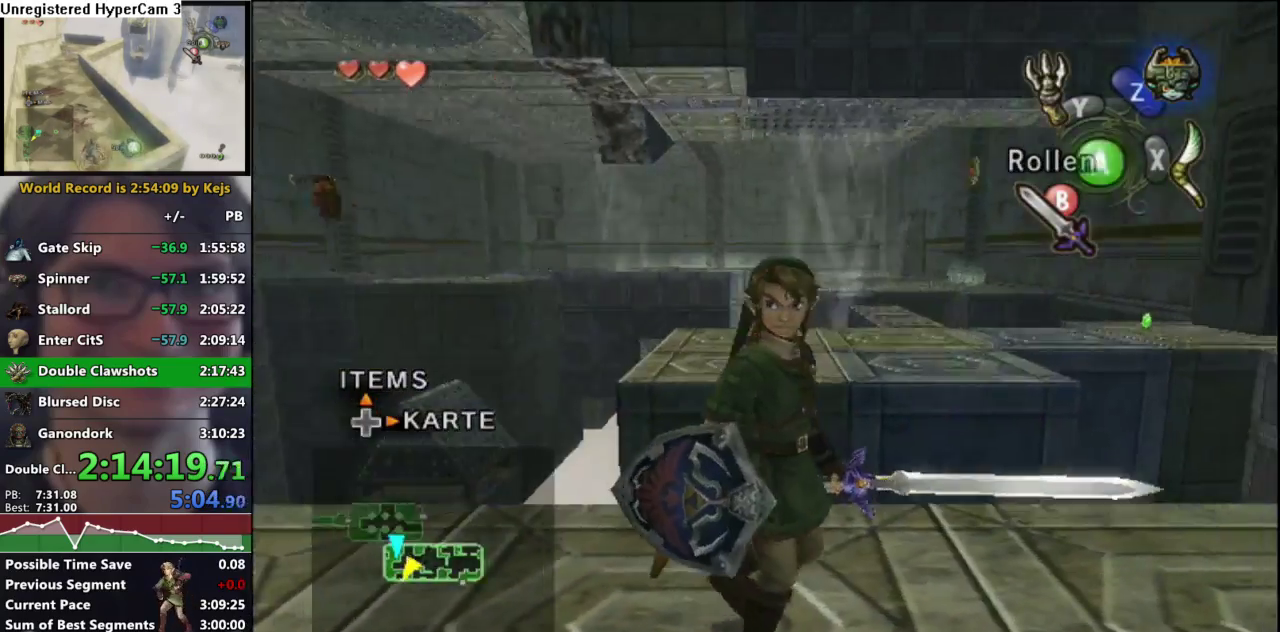
{"dt_ms": 500, "buttons": ["A"], "left_stick": "up-left", "right_stick": "center", "events": [[167, "left_stick", "up-right"], [267, "left_stick", "up-left"], [467, "A", "down"]]}
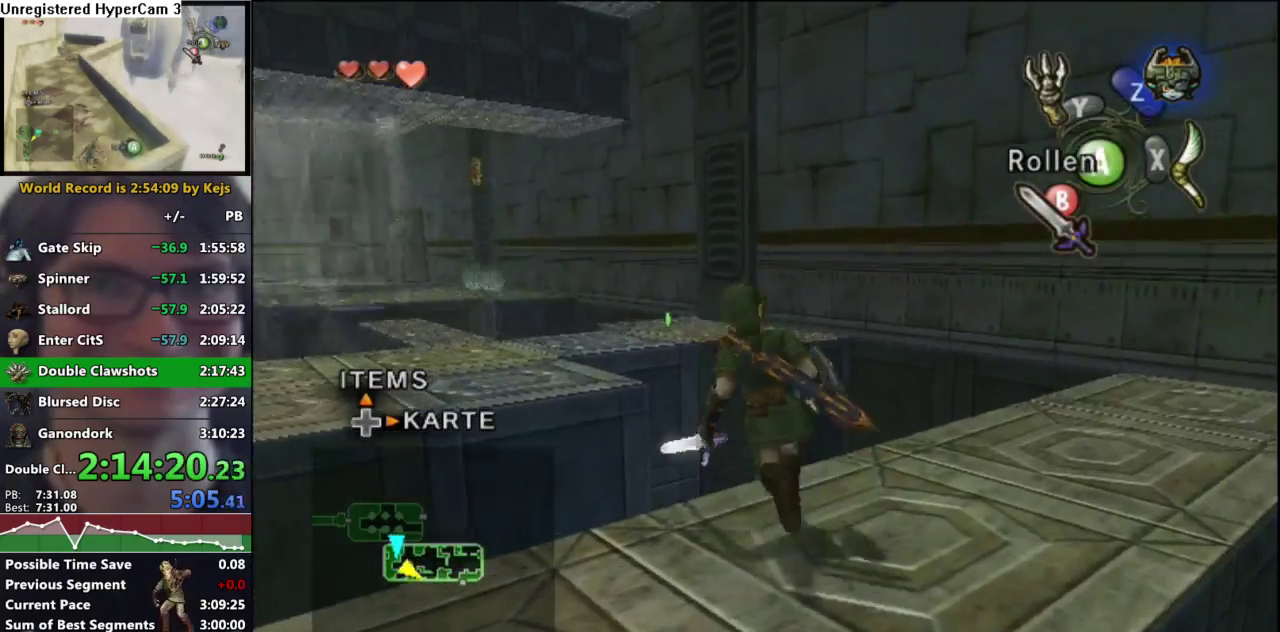
{"dt_ms": 500, "buttons": ["B"], "left_stick": "up", "right_stick": "center", "events": [[67, "A", "up"], [133, "A", "down"], [217, "A", "up"], [267, "left_stick", "up"], [483, "B", "down"]]}
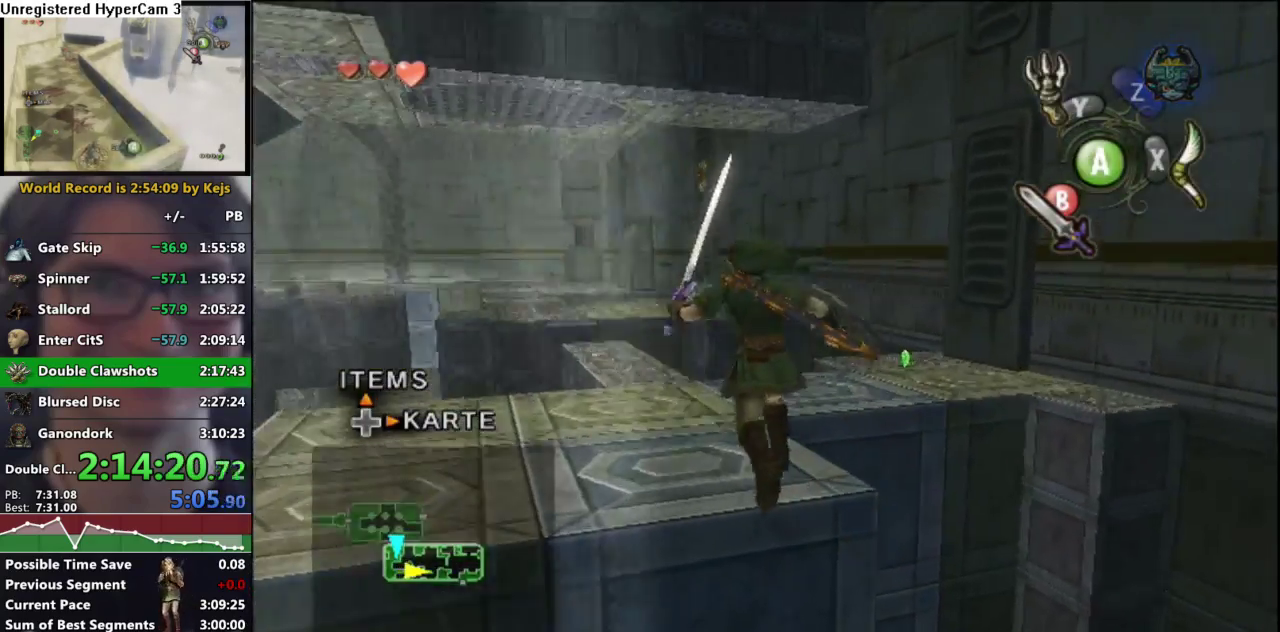
{"dt_ms": 500, "buttons": [], "left_stick": "up", "right_stick": "center", "events": [[100, "B", "up"], [417, "A", "down"], [500, "A", "up"]]}
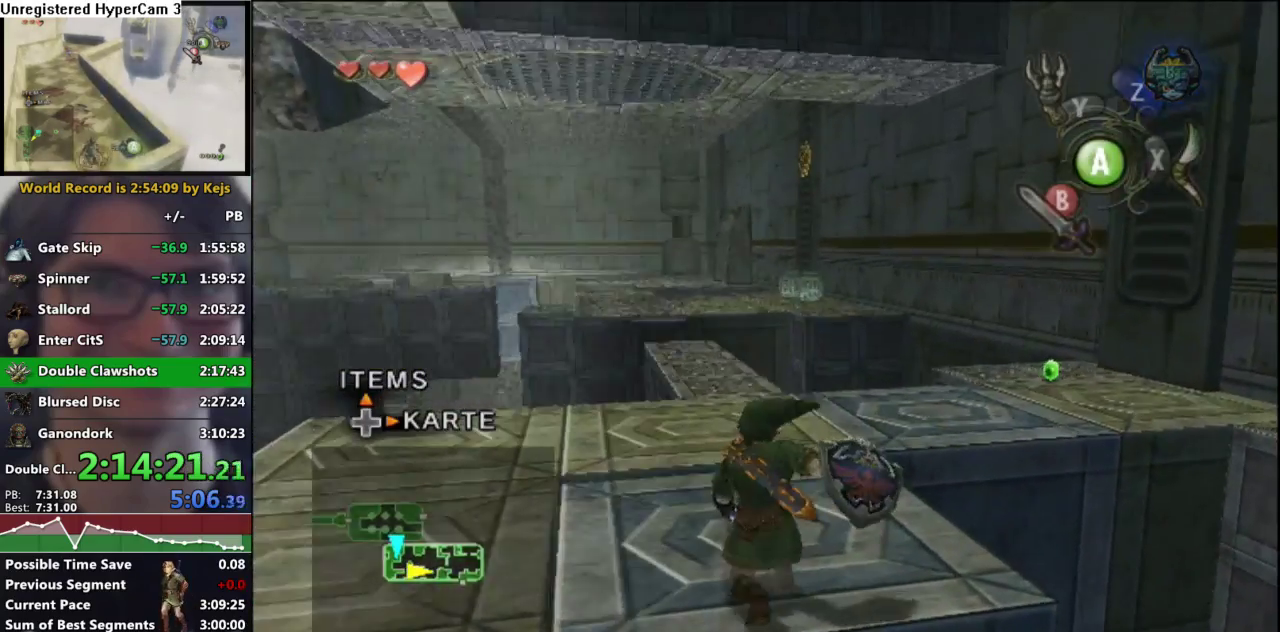
{"dt_ms": 500, "buttons": [], "left_stick": "up", "right_stick": "center", "events": [[67, "A", "down"], [117, "A", "up"], [200, "A", "down"], [283, "A", "up"], [333, "A", "down"], [400, "A", "up"]]}
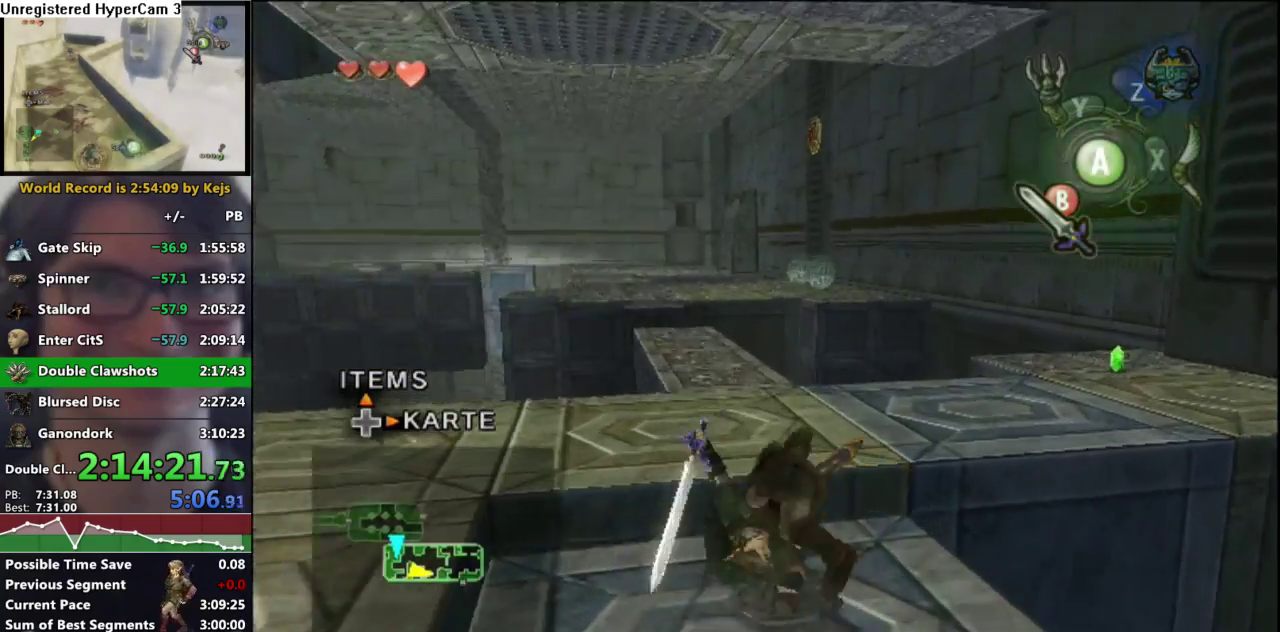
{"dt_ms": 500, "buttons": [], "left_stick": "up-left", "right_stick": "center", "events": [[383, "left_stick", "up-left"]]}
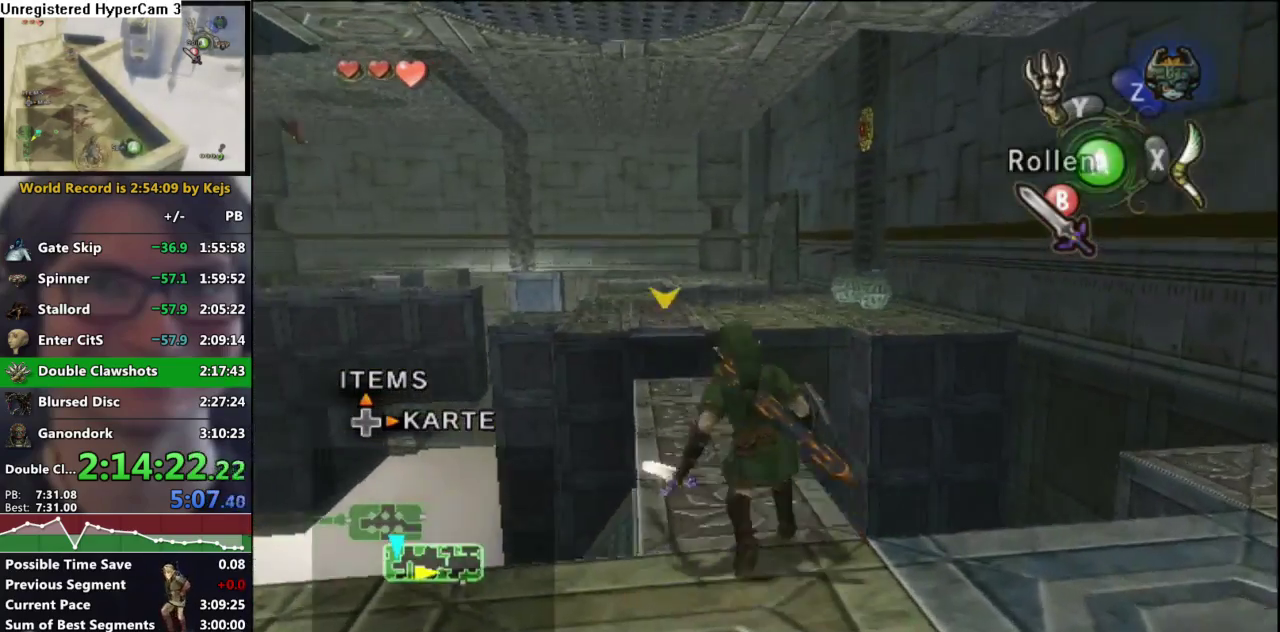
{"dt_ms": 500, "buttons": [], "left_stick": "up", "right_stick": "center", "events": [[83, "left_stick", "up"]]}
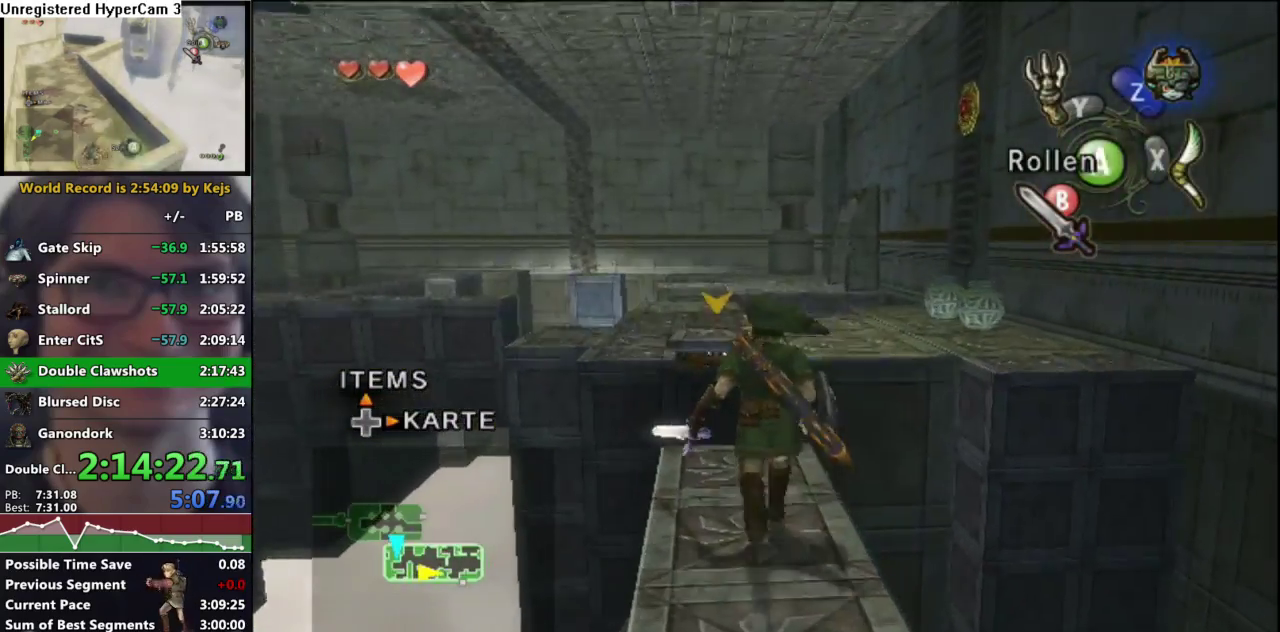
{"dt_ms": 500, "buttons": [], "left_stick": "center", "right_stick": "center", "events": [[100, "X", "down"], [100, "left_stick", "center"], [183, "X", "up"]]}
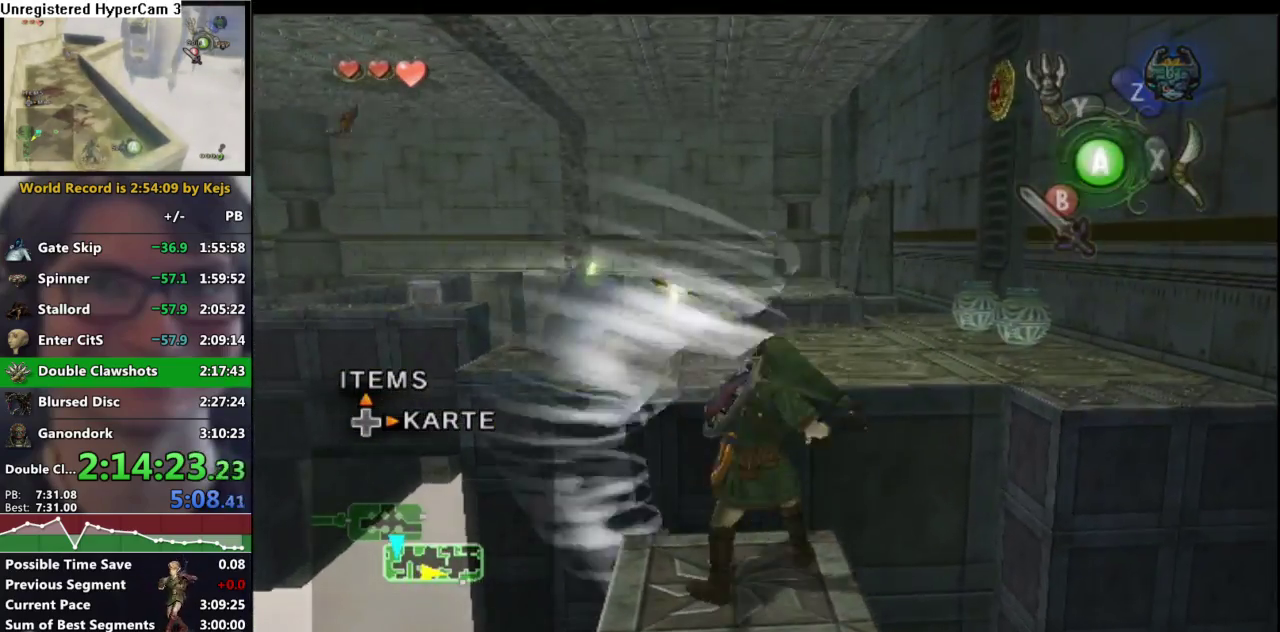
{"dt_ms": 500, "buttons": [], "left_stick": "center", "right_stick": "center", "events": []}
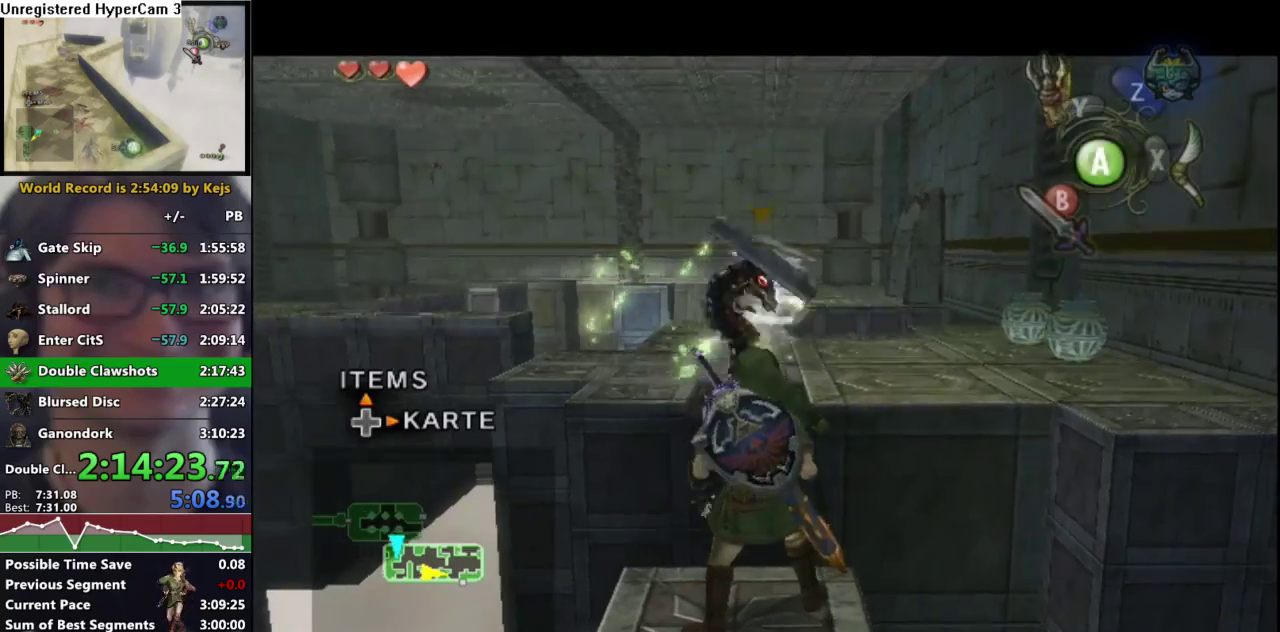
{"dt_ms": 500, "buttons": [], "left_stick": "center", "right_stick": "center", "events": [[117, "B", "down"], [217, "B", "up"]]}
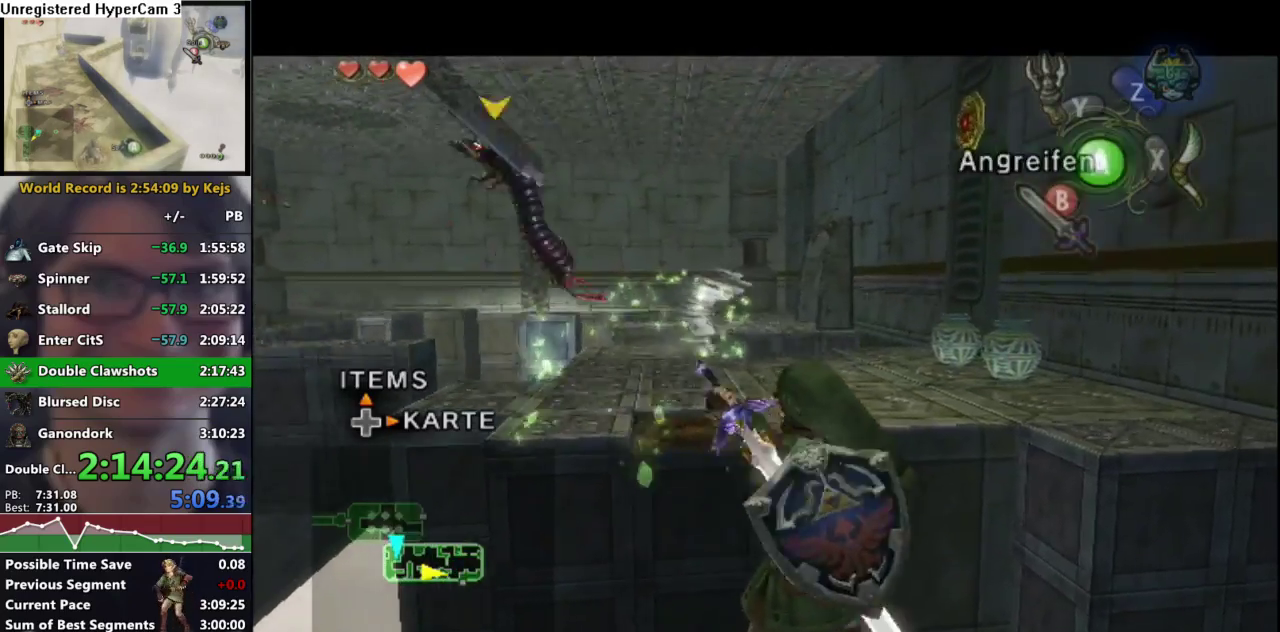
{"dt_ms": 500, "buttons": [], "left_stick": "center", "right_stick": "center", "events": [[50, "A", "down"], [133, "A", "up"], [183, "A", "down"], [300, "A", "up"]]}
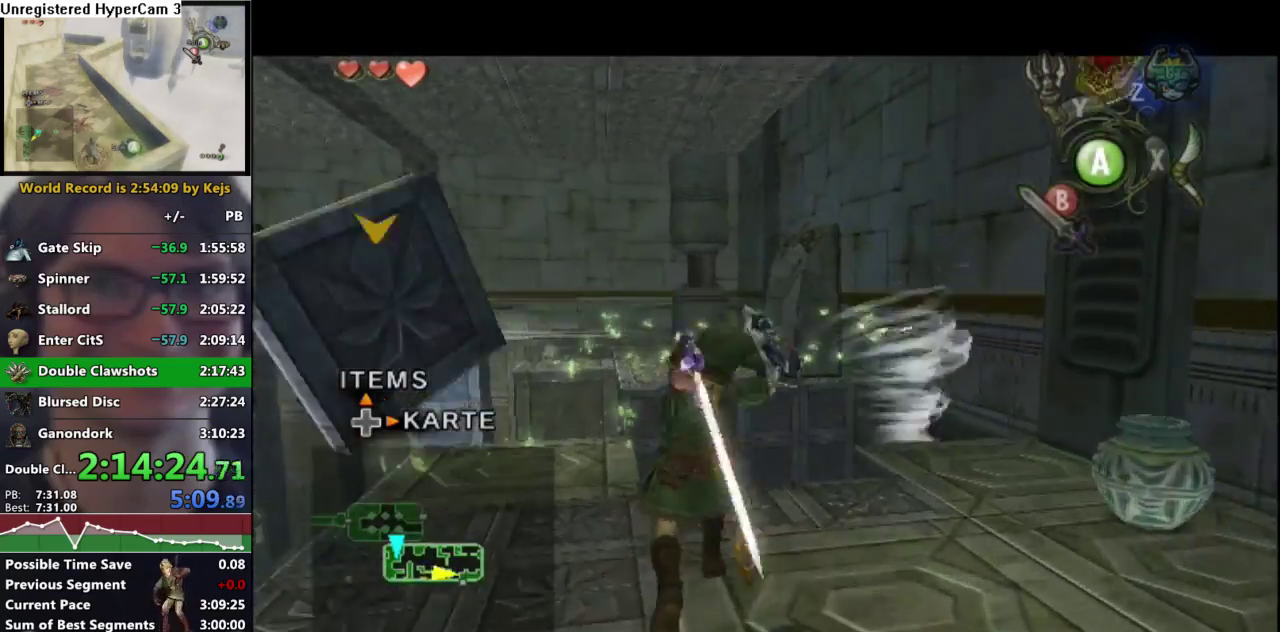
{"dt_ms": 500, "buttons": [], "left_stick": "up-left", "right_stick": "center", "events": [[50, "left_stick", "up"], [100, "left_stick", "up-left"]]}
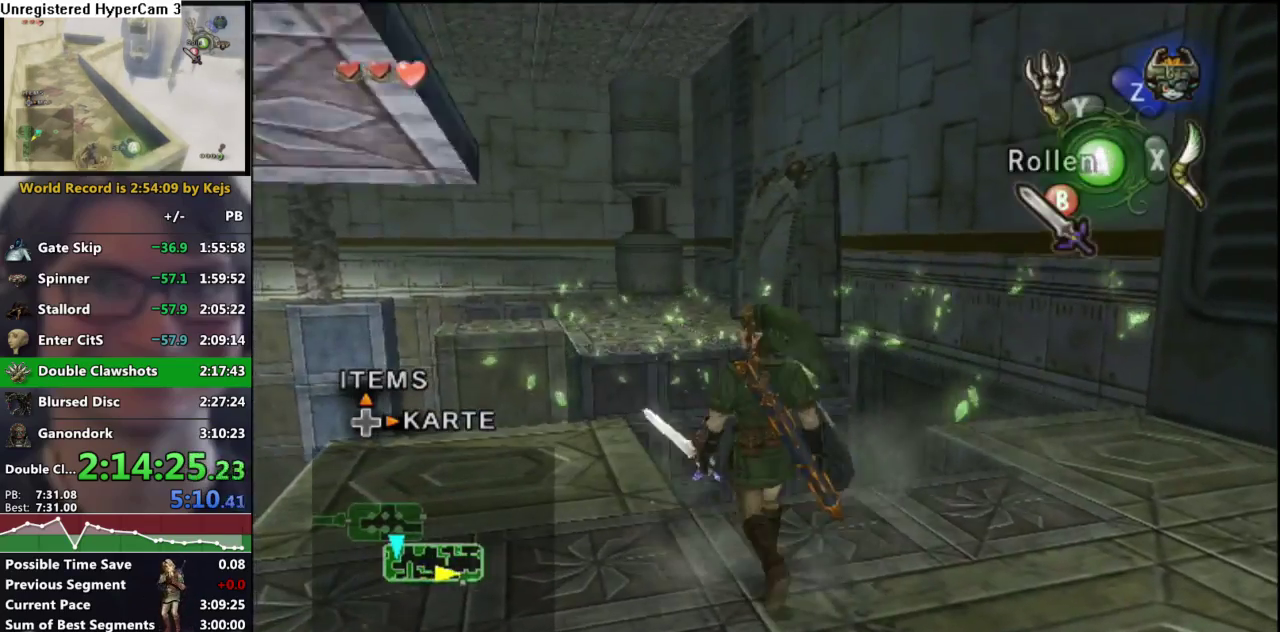
{"dt_ms": 500, "buttons": [], "left_stick": "center", "right_stick": "center", "events": [[17, "X", "down"], [50, "left_stick", "center"], [100, "X", "up"]]}
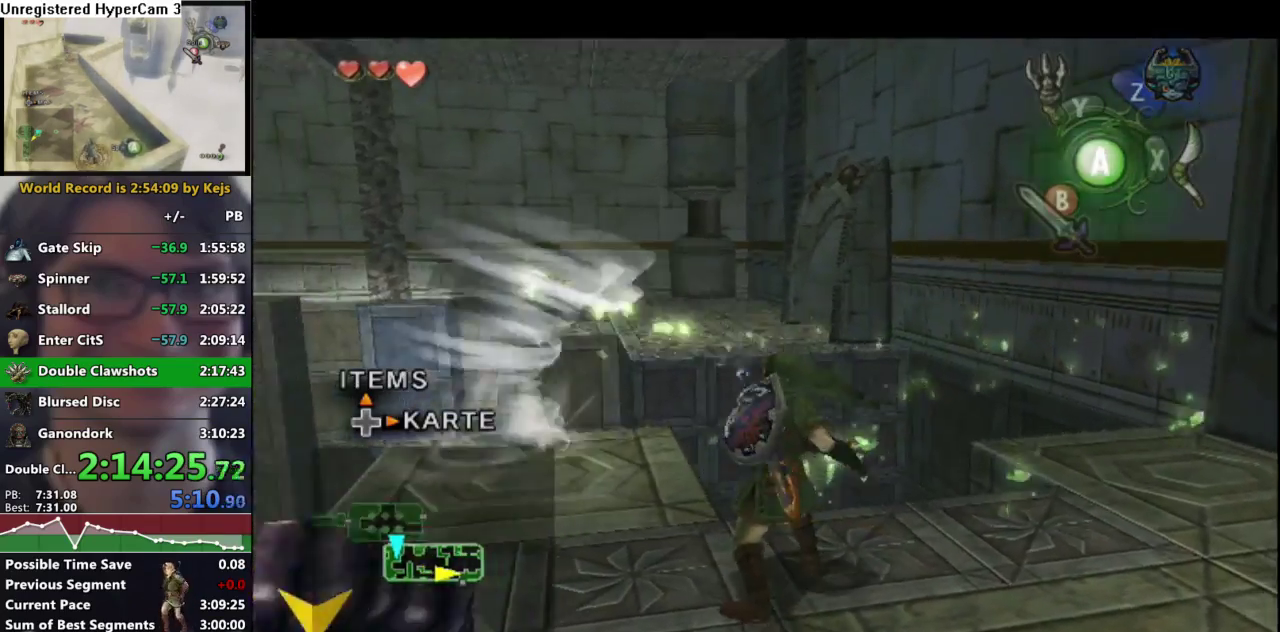
{"dt_ms": 500, "buttons": [], "left_stick": "center", "right_stick": "center", "events": []}
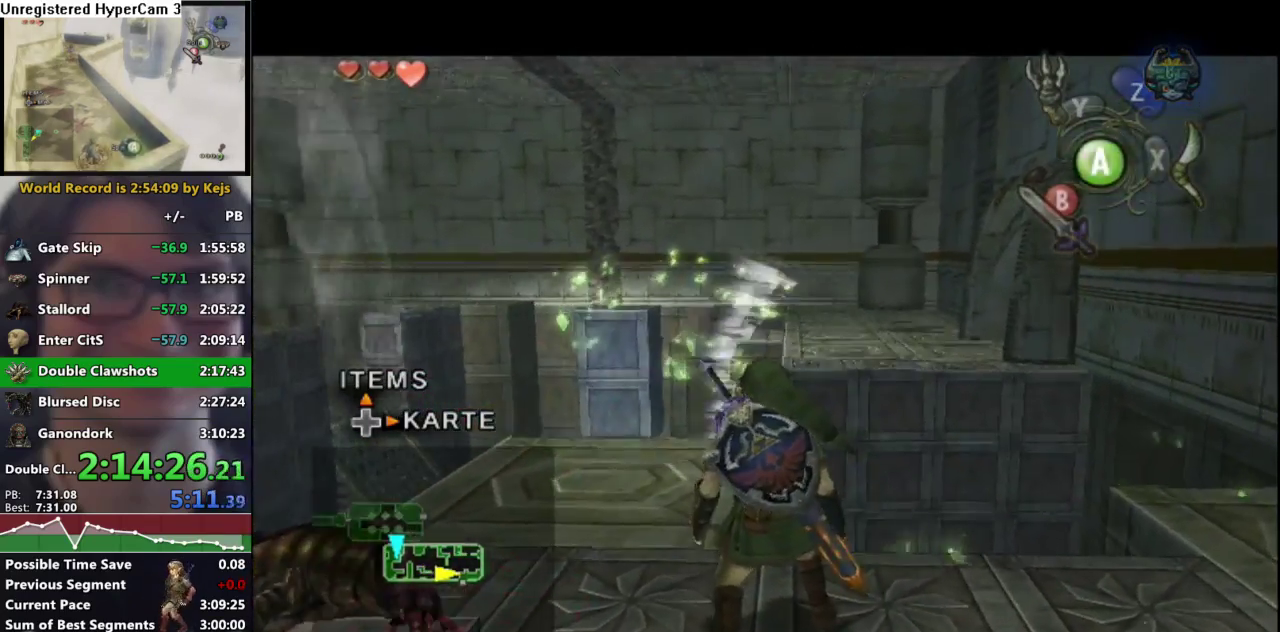
{"dt_ms": 500, "buttons": [], "left_stick": "center", "right_stick": "center", "events": [[67, "B", "down"], [167, "B", "up"]]}
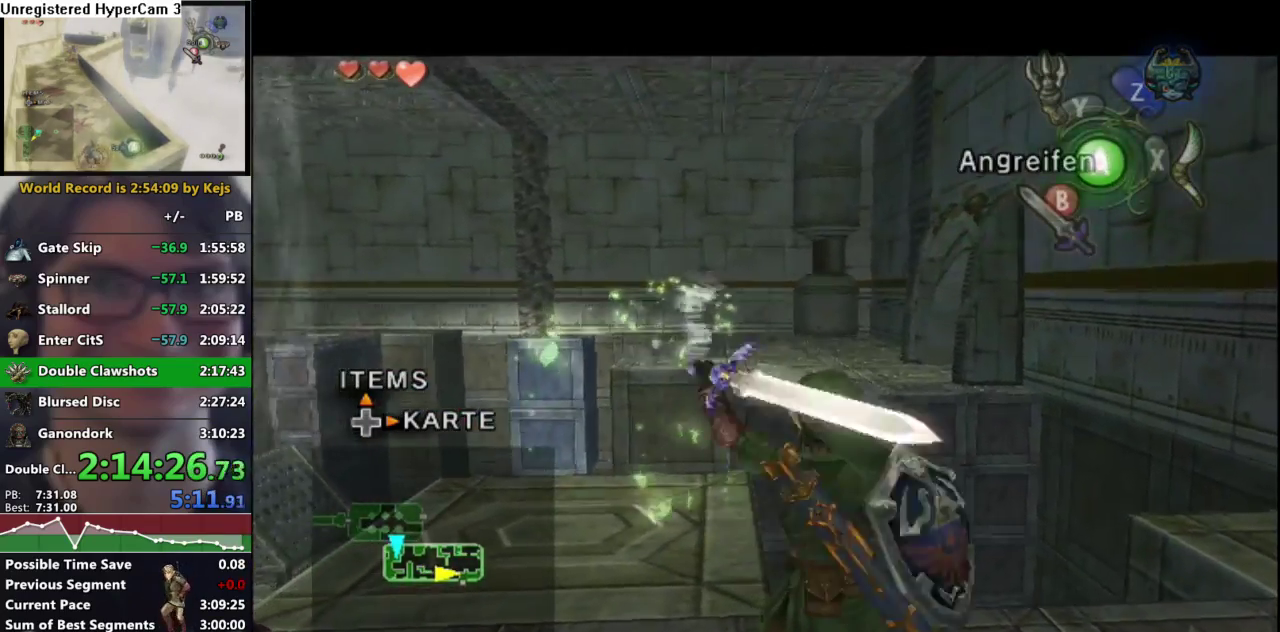
{"dt_ms": 500, "buttons": [], "left_stick": "center", "right_stick": "center", "events": []}
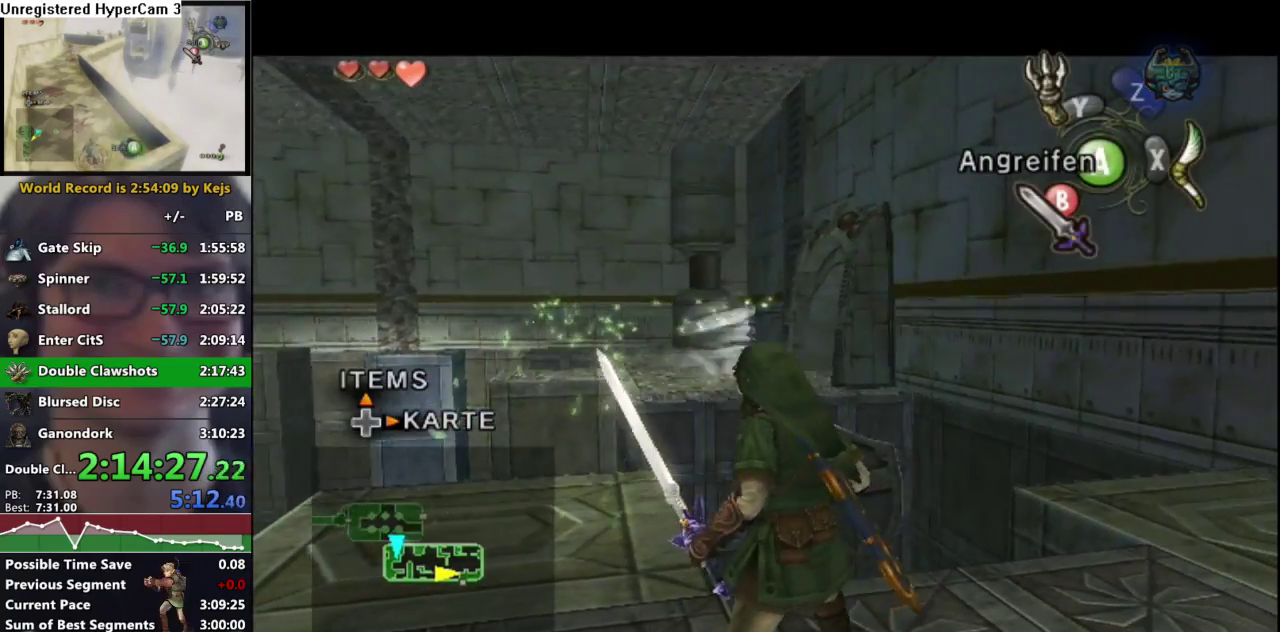
{"dt_ms": 500, "buttons": [], "left_stick": "up", "right_stick": "center", "events": [[183, "A", "down"], [300, "A", "up"], [367, "A", "down"], [467, "left_stick", "up"], [483, "A", "up"]]}
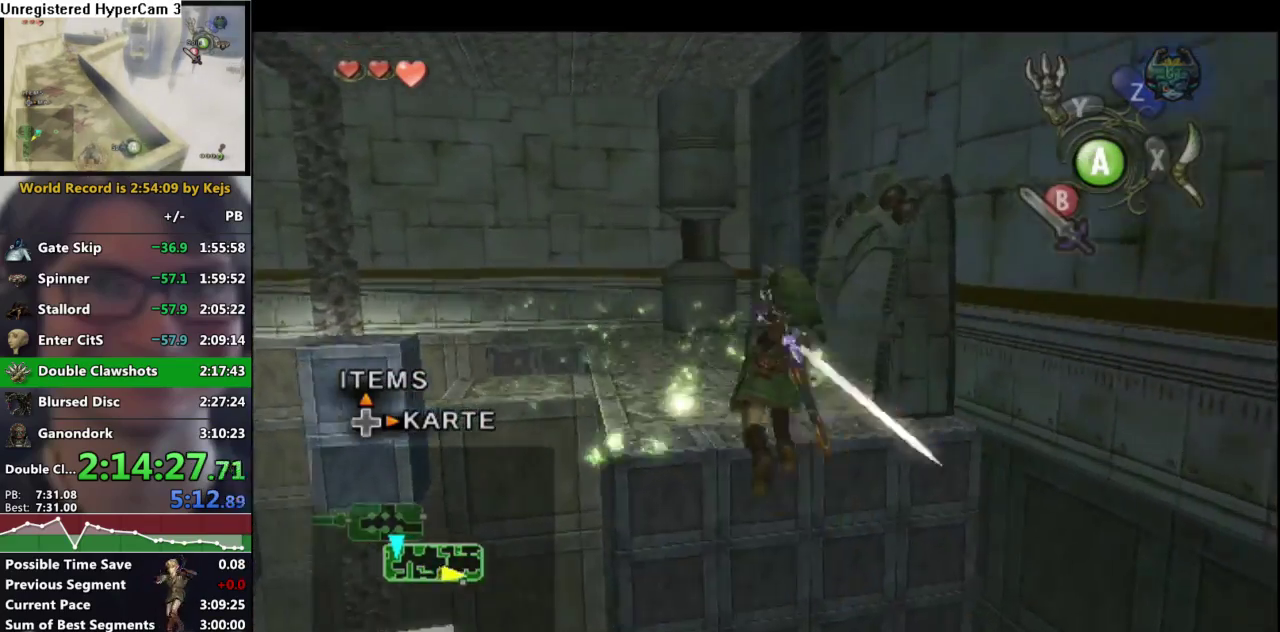
{"dt_ms": 500, "buttons": [], "left_stick": "up-right", "right_stick": "center", "events": [[250, "left_stick", "up-right"], [400, "A", "down"], [467, "A", "up"]]}
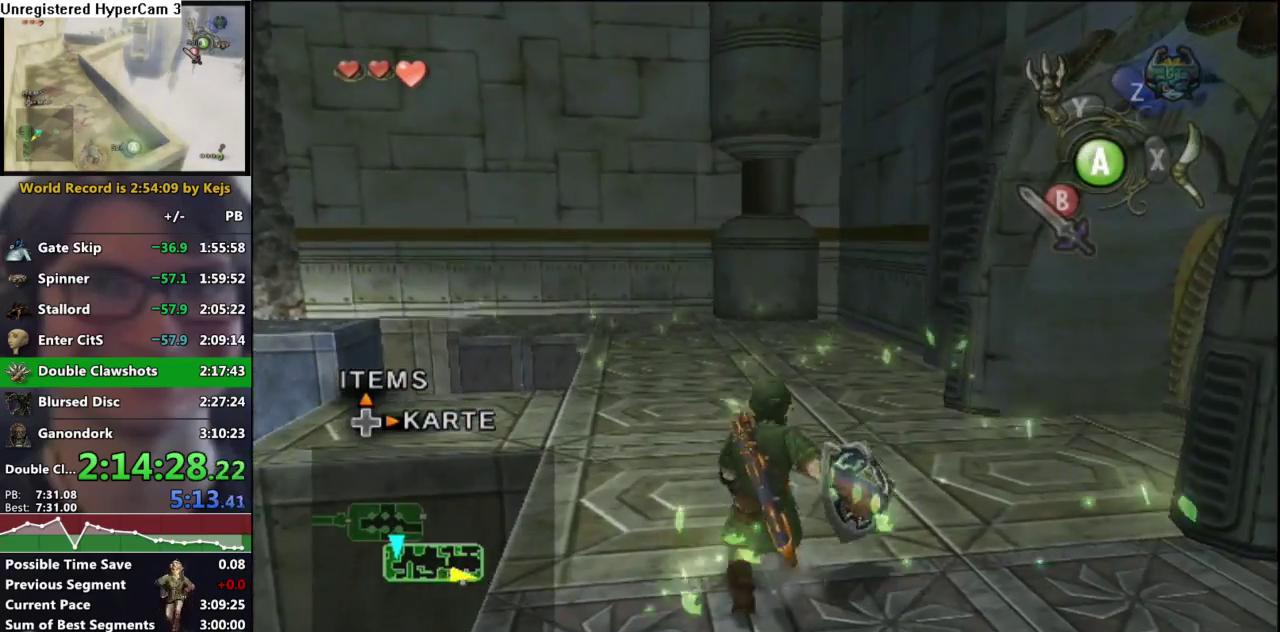
{"dt_ms": 500, "buttons": [], "left_stick": "up-right", "right_stick": "center", "events": [[50, "A", "down"], [100, "A", "up"], [183, "A", "down"], [267, "A", "up"]]}